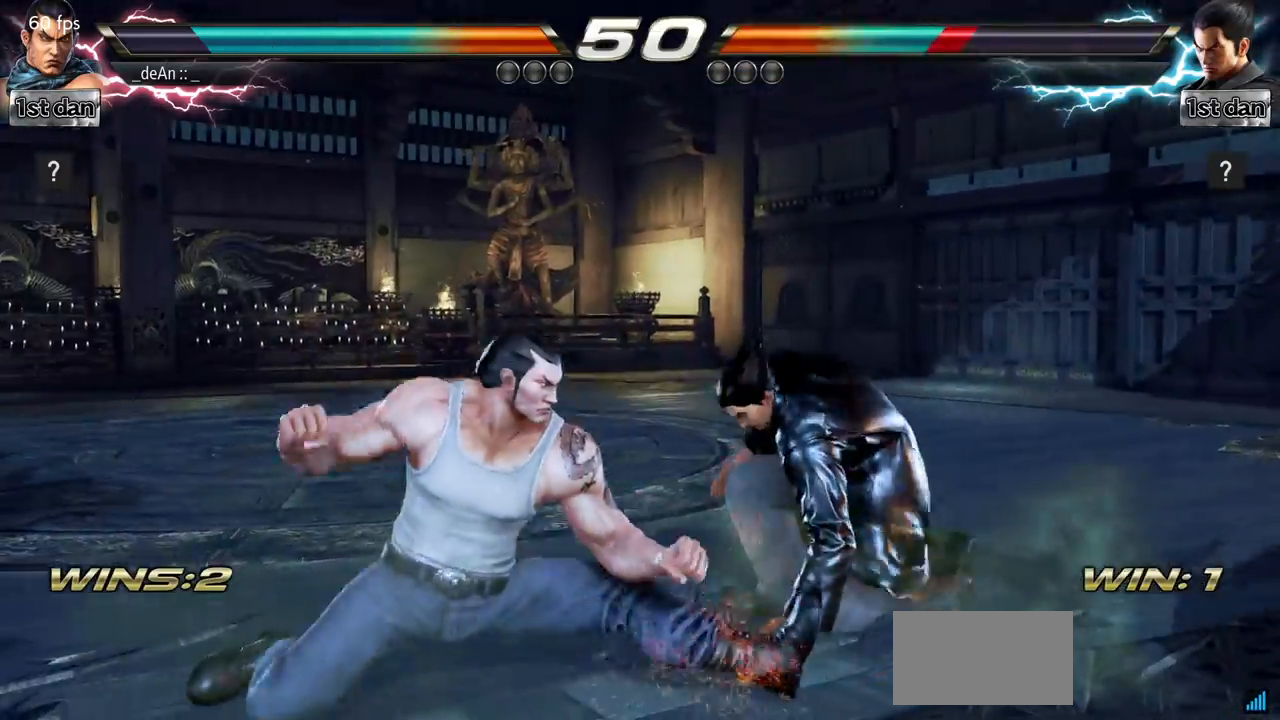
Gameplay with a controller (arcade stick); each line is a JSON object with the inputs held at the frame after it. "events" lists button and stick changes between this image and that frame as [ms after this image, input, new state], when the widget could be followed in between. Not read: L3 R3.
{"buttons": [], "left_stick": "center"}
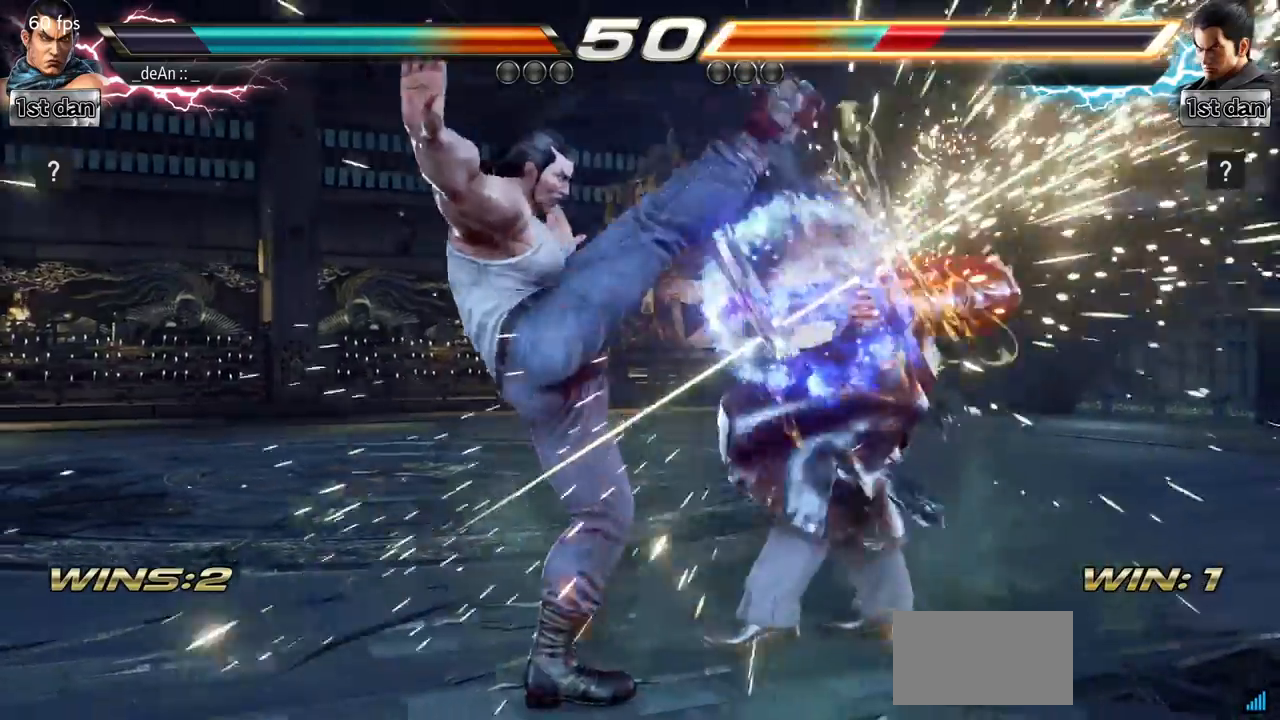
{"buttons": [], "left_stick": "center", "events": [[150, "left_stick", "down-left"], [217, "CROSS", "down"], [250, "left_stick", "left"], [367, "CROSS", "up"], [401, "left_stick", "center"]]}
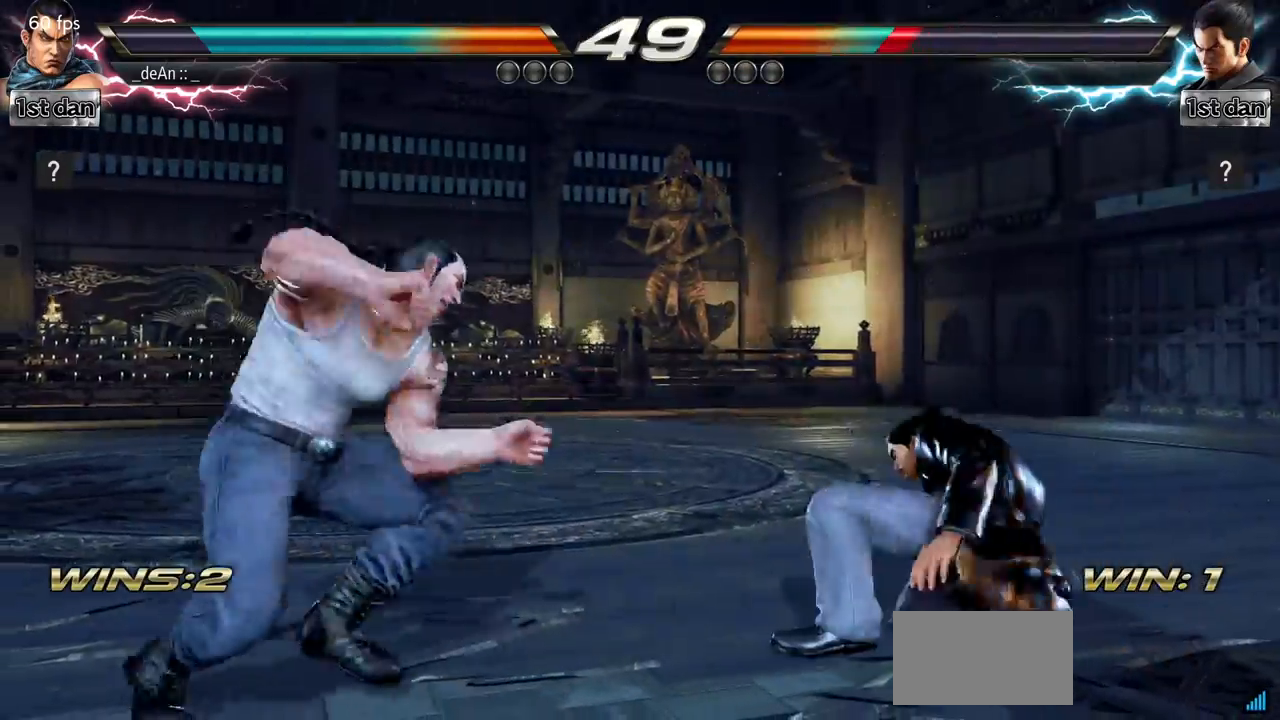
{"buttons": ["CROSS"], "left_stick": "down-left", "events": [[467, "left_stick", "down-left"], [500, "CROSS", "down"]]}
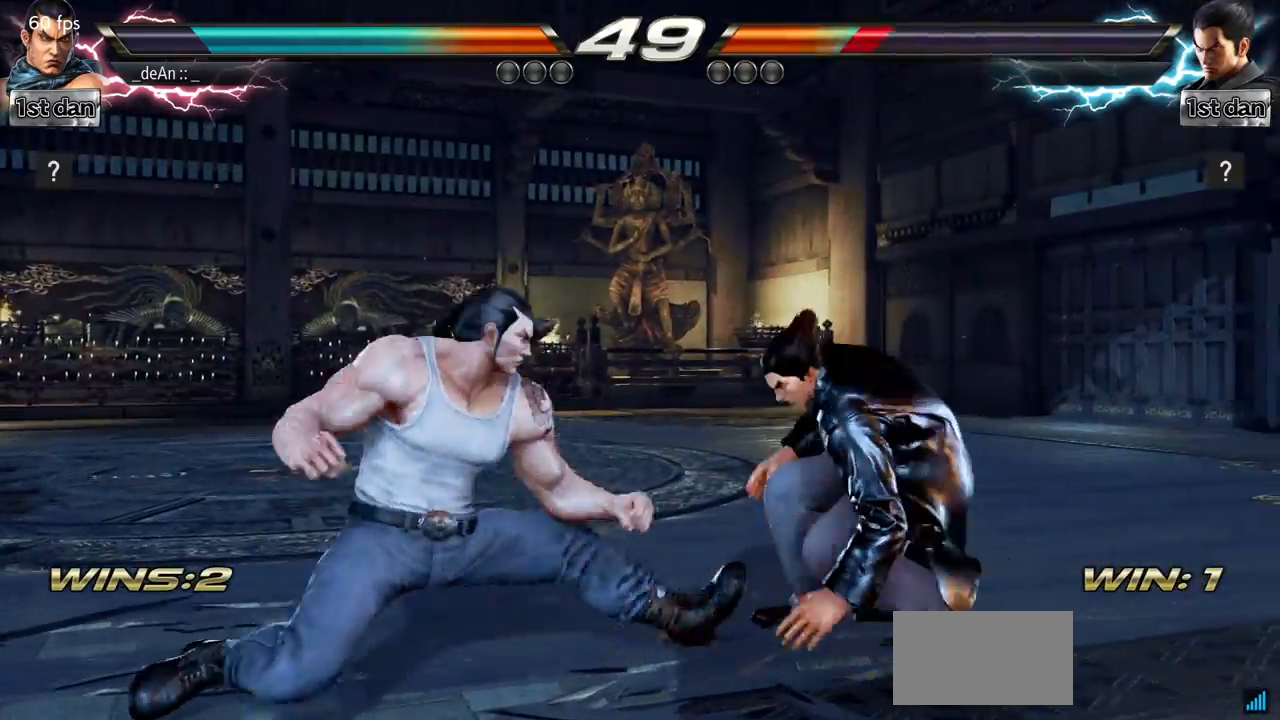
{"buttons": [], "left_stick": "center", "events": [[117, "CROSS", "up"], [117, "left_stick", "left"], [217, "left_stick", "center"]]}